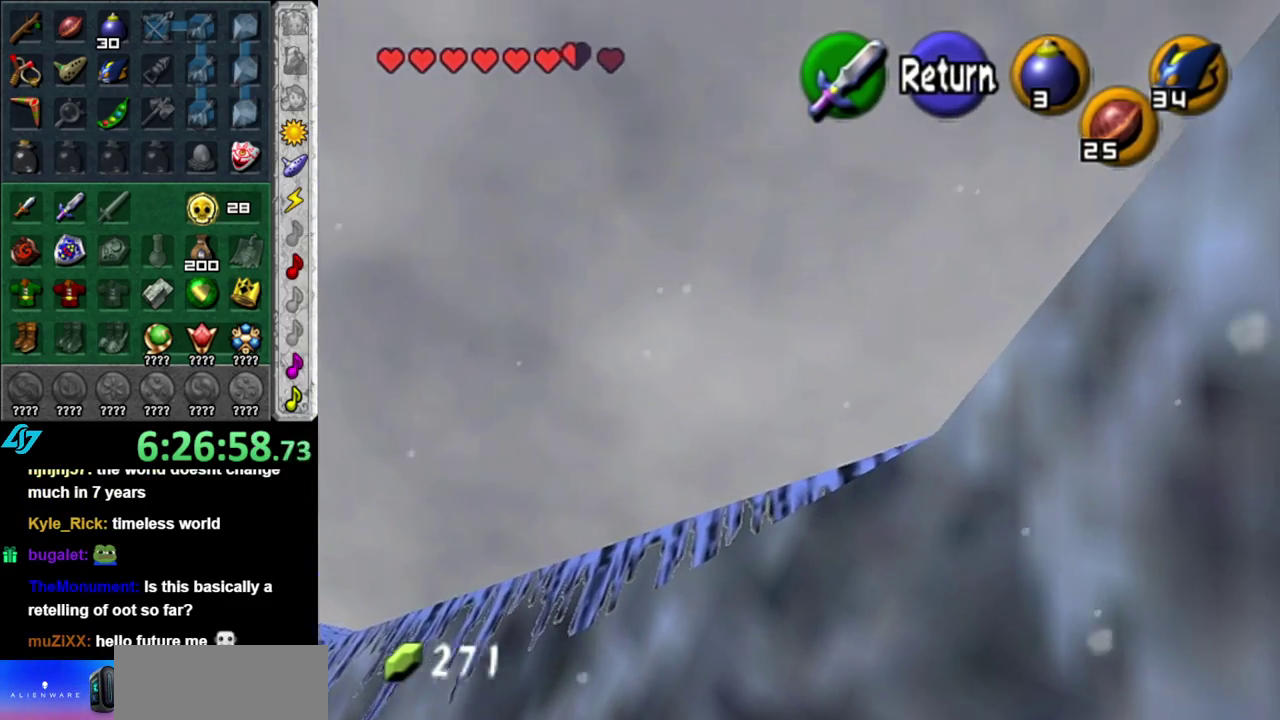
Gameplay with a controller (Nintendo layout); each line is a JSON object with the inputs held at the frame after it. "events" lists button and stick changes between this image and that frame as [ms after this image, input, new state], when the widget could be followed in between. This overlay highlights the sticks when they move; stick clicks (L3 R3) are not distinguishable. Not read: L3 R2 R3 Y other_buttons.
{"buttons": [], "left_stick": "left", "right_stick": "center", "events": [[150, "left_stick", "left"]]}
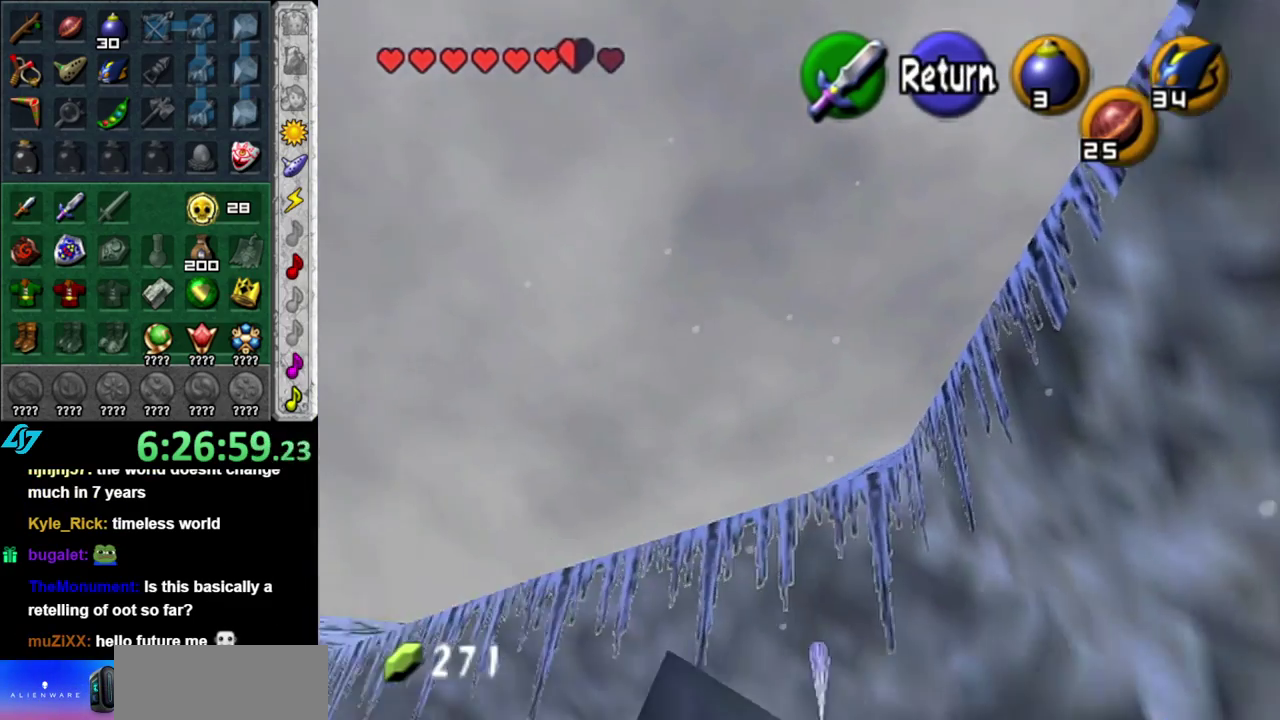
{"buttons": [], "left_stick": "left", "right_stick": "center", "events": []}
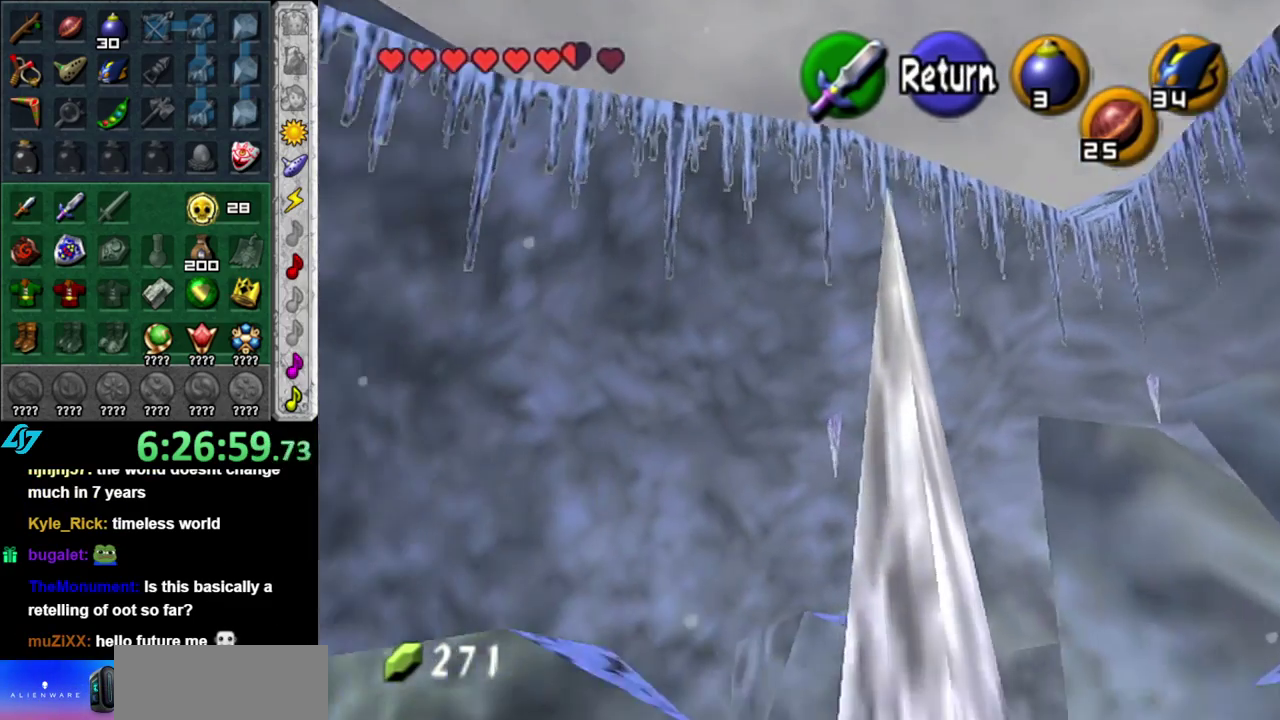
{"buttons": ["A"], "left_stick": "up-right", "right_stick": "center", "events": [[17, "left_stick", "up-left"], [433, "left_stick", "up-right"], [450, "A", "down"]]}
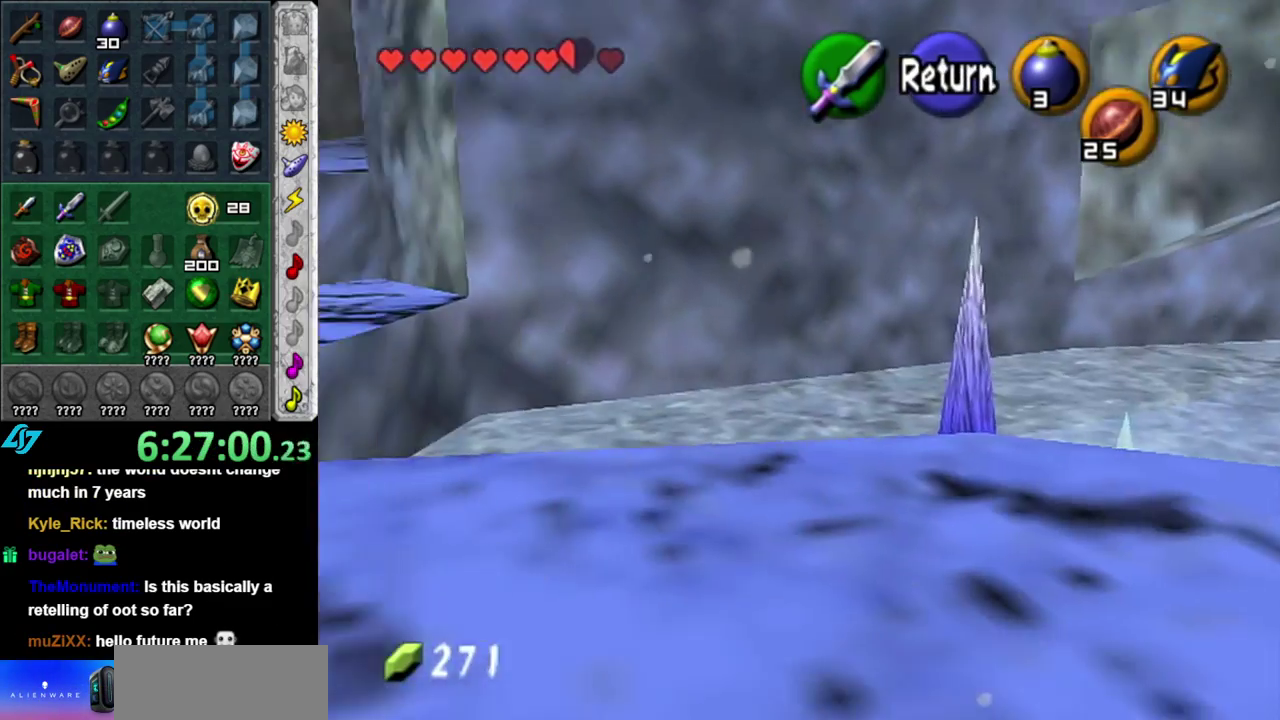
{"buttons": [], "left_stick": "up-left", "right_stick": "center", "events": [[50, "left_stick", "center"], [117, "A", "up"], [267, "left_stick", "up-left"]]}
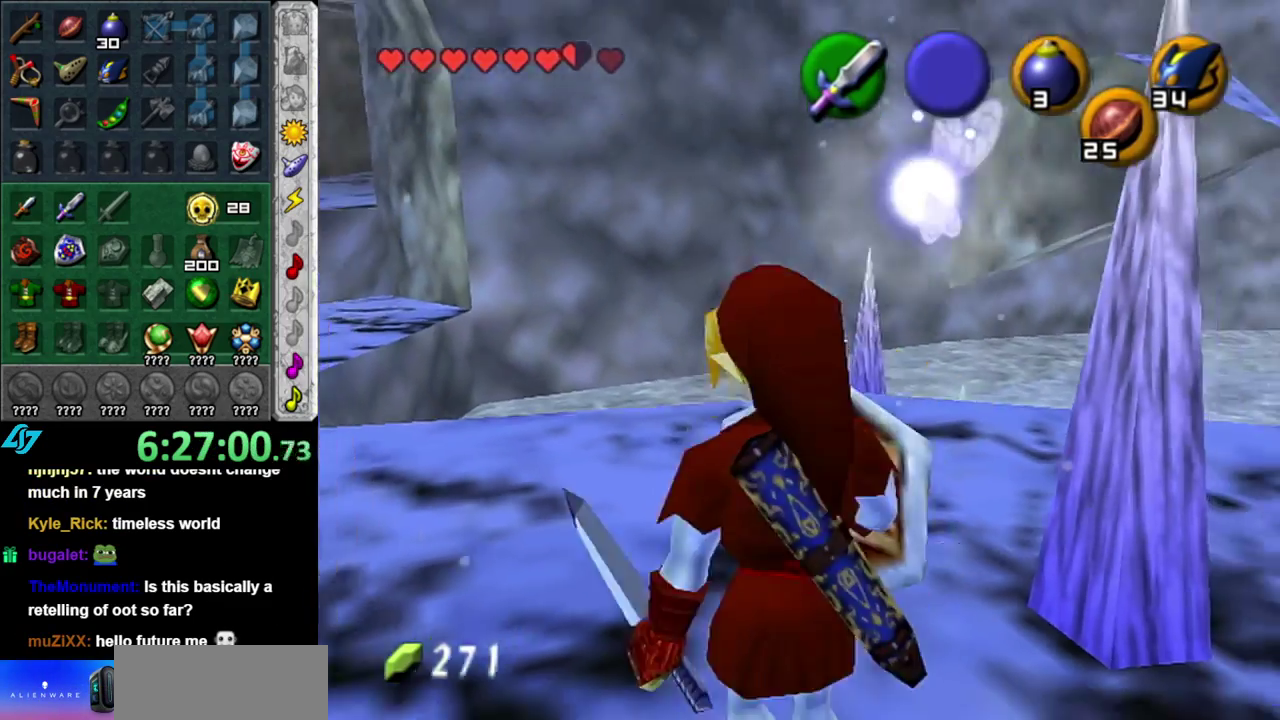
{"buttons": [], "left_stick": "up-left", "right_stick": "center", "events": [[17, "left_stick", "left"], [333, "left_stick", "up-left"]]}
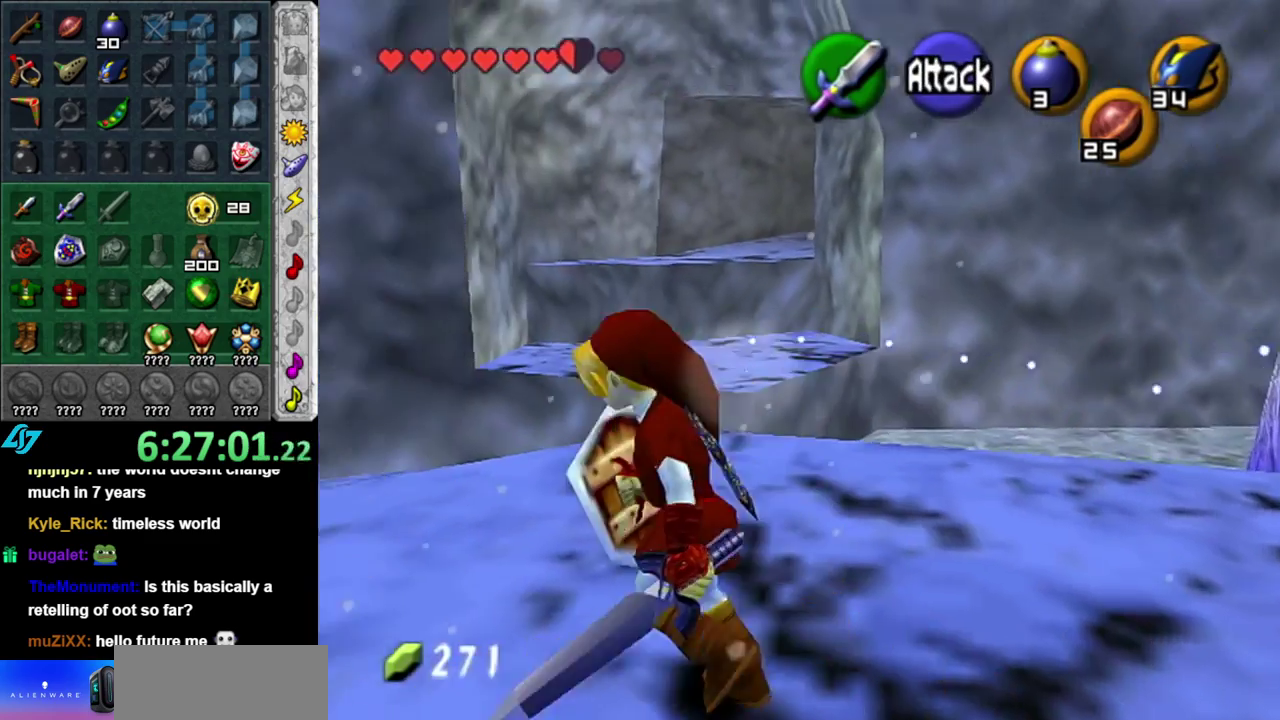
{"buttons": [], "left_stick": "down-right", "right_stick": "center", "events": [[300, "left_stick", "center"], [433, "left_stick", "down-right"]]}
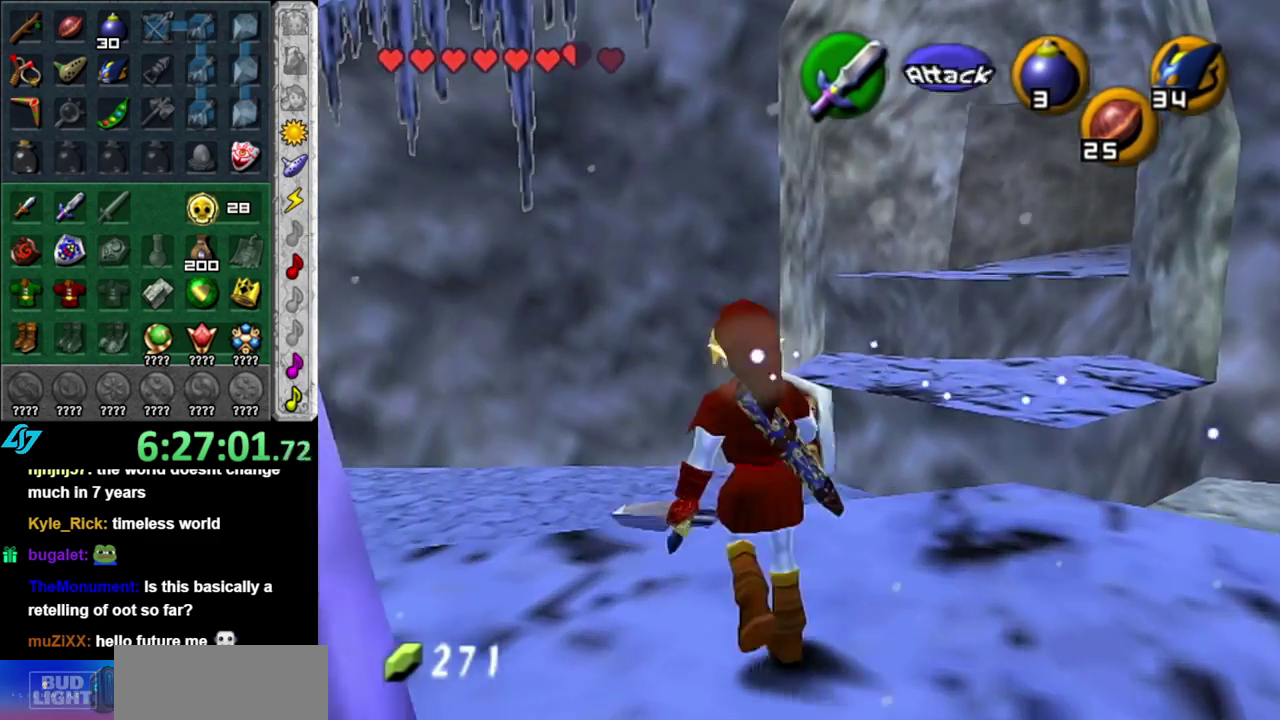
{"buttons": [], "left_stick": "down", "right_stick": "center", "events": [[83, "left_stick", "center"], [117, "right_stick", "up"], [233, "right_stick", "center"], [267, "left_stick", "down"]]}
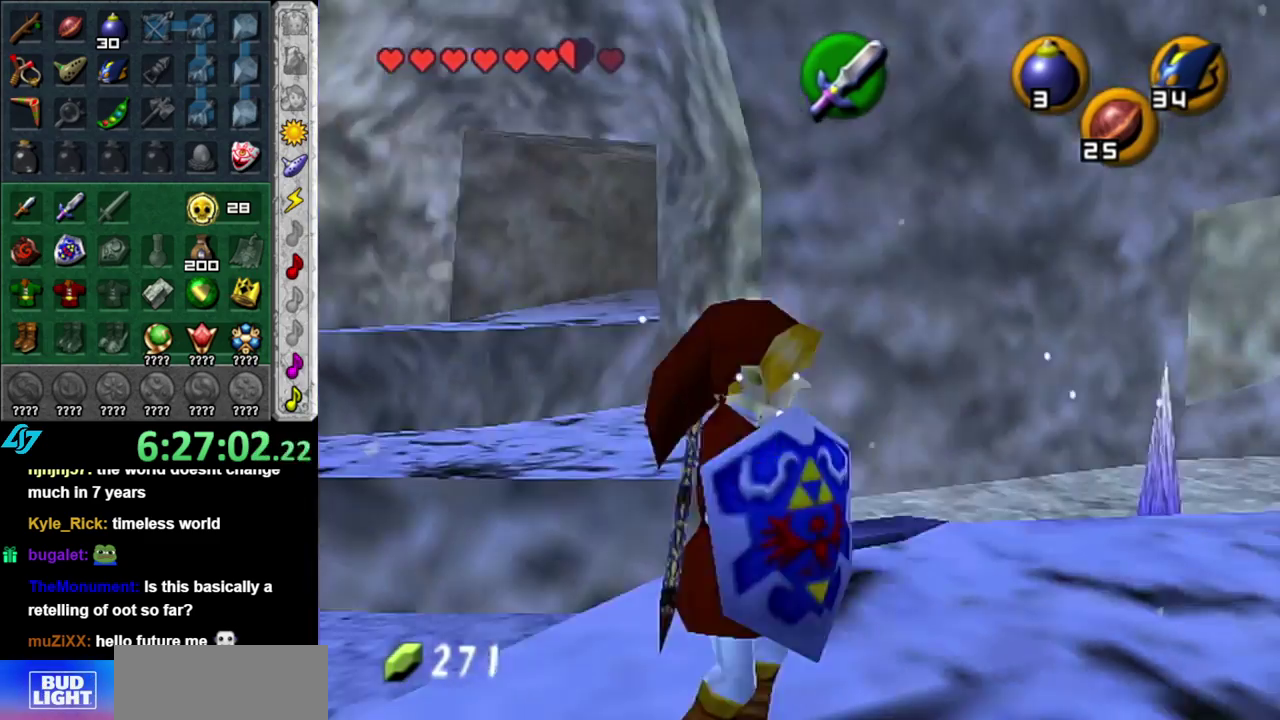
{"buttons": [], "left_stick": "down", "right_stick": "center", "events": []}
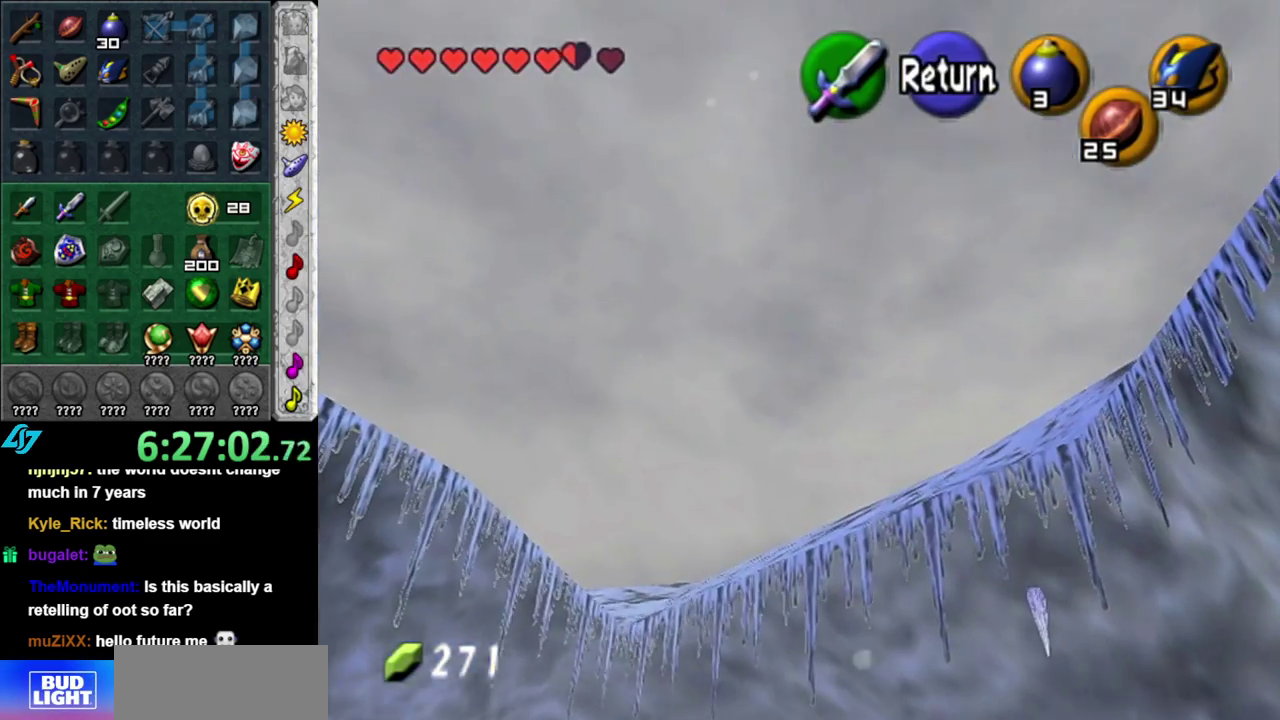
{"buttons": [], "left_stick": "down", "right_stick": "center", "events": []}
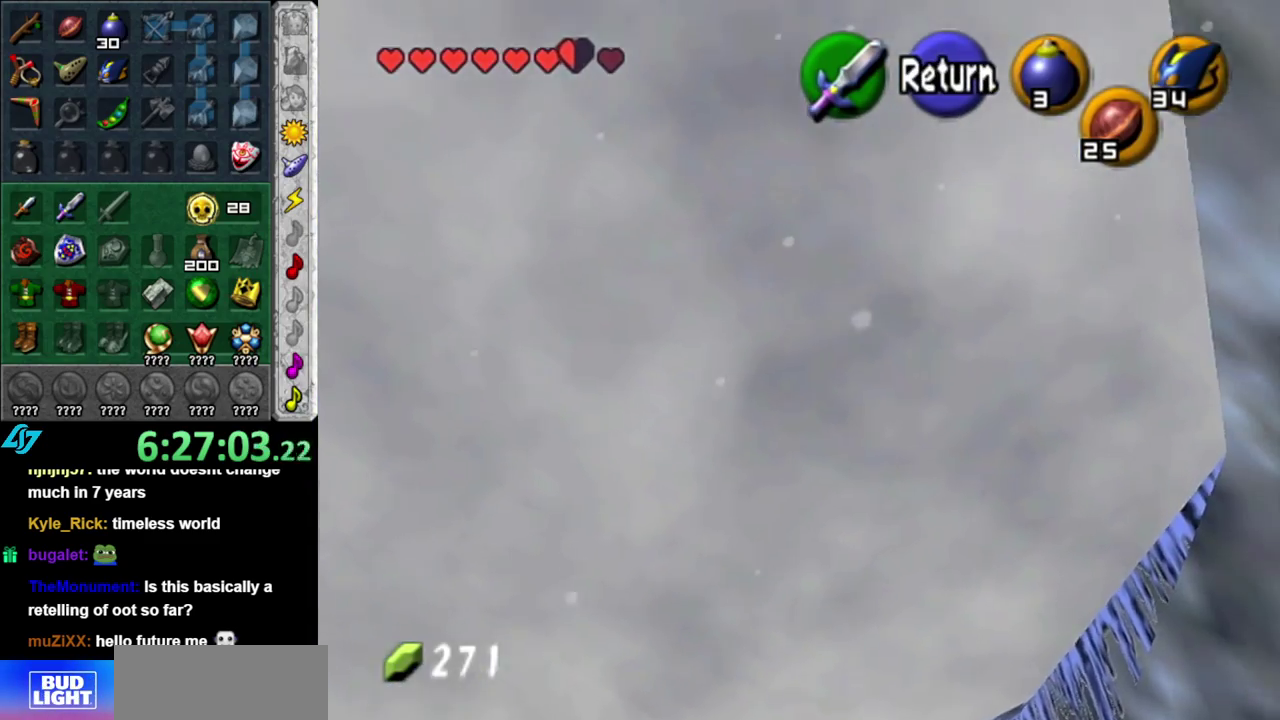
{"buttons": [], "left_stick": "up", "right_stick": "center", "events": [[117, "A", "down"], [150, "left_stick", "up"], [267, "A", "up"]]}
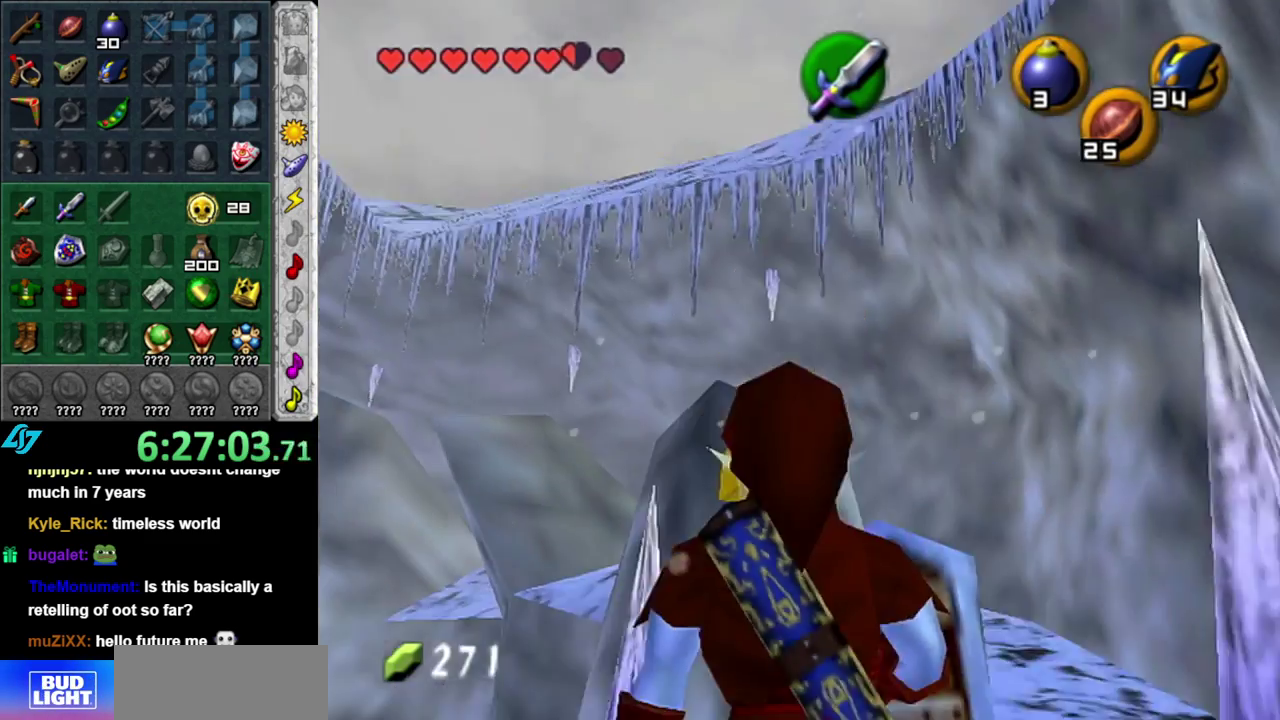
{"buttons": [], "left_stick": "up-left", "right_stick": "center", "events": [[217, "left_stick", "up-left"]]}
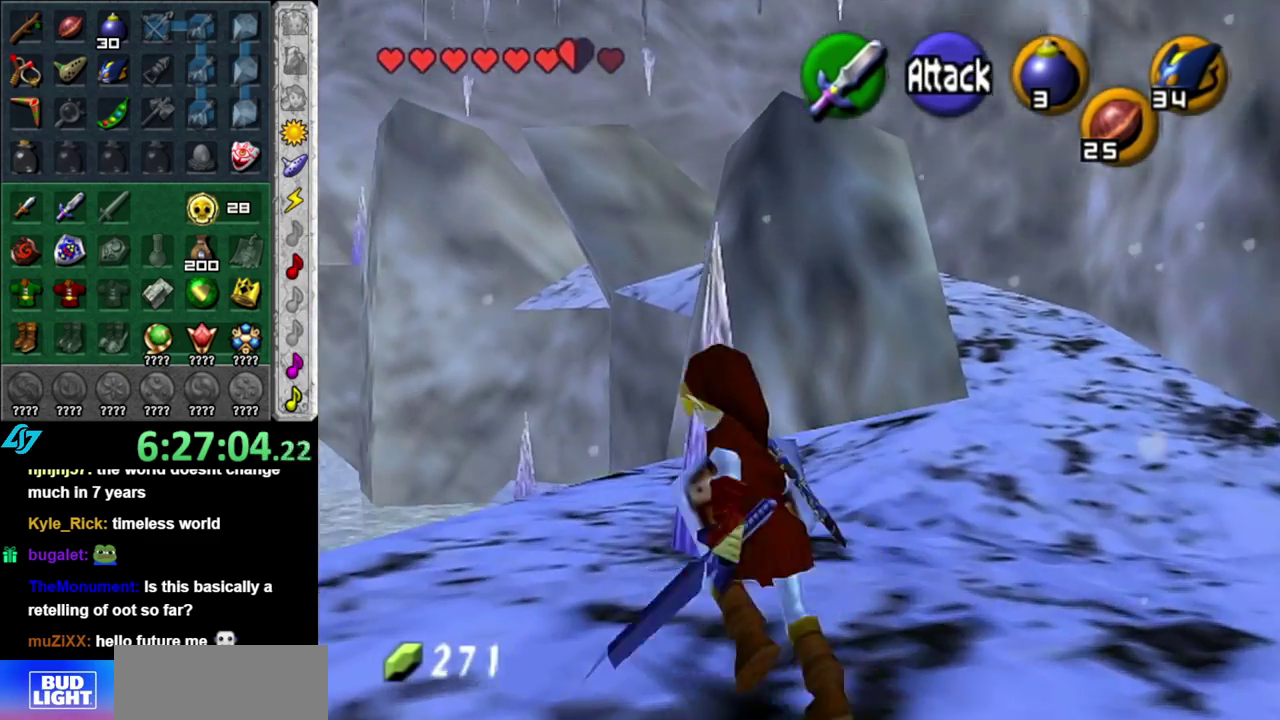
{"buttons": ["A"], "left_stick": "up-left", "right_stick": "center", "events": [[300, "A", "down"]]}
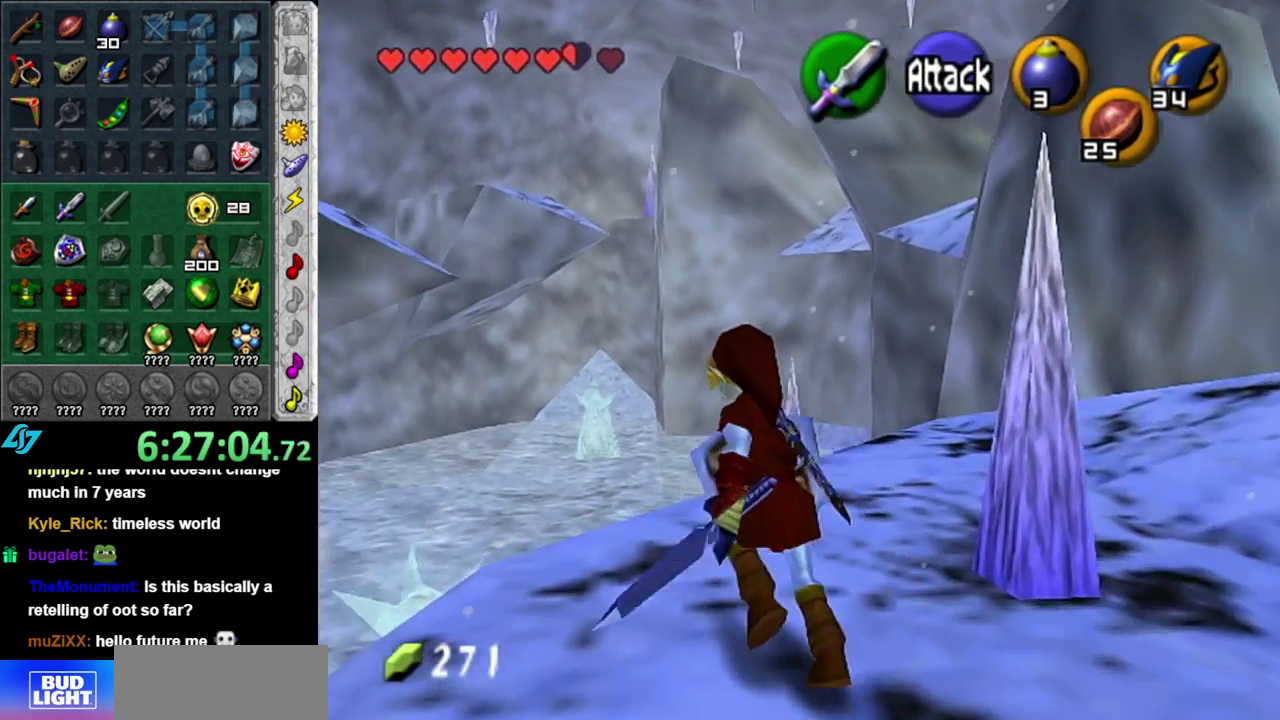
{"buttons": [], "left_stick": "up-left", "right_stick": "center", "events": [[83, "A", "up"]]}
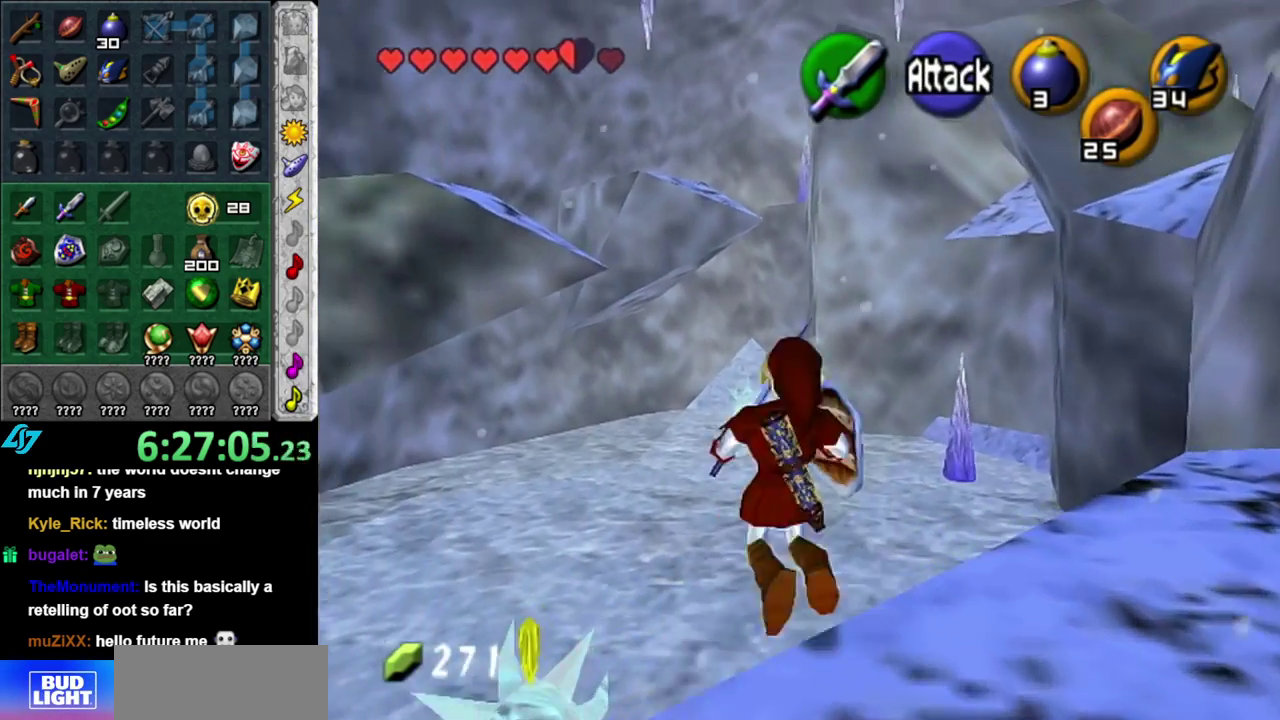
{"buttons": [], "left_stick": "up", "right_stick": "center", "events": [[233, "left_stick", "up"]]}
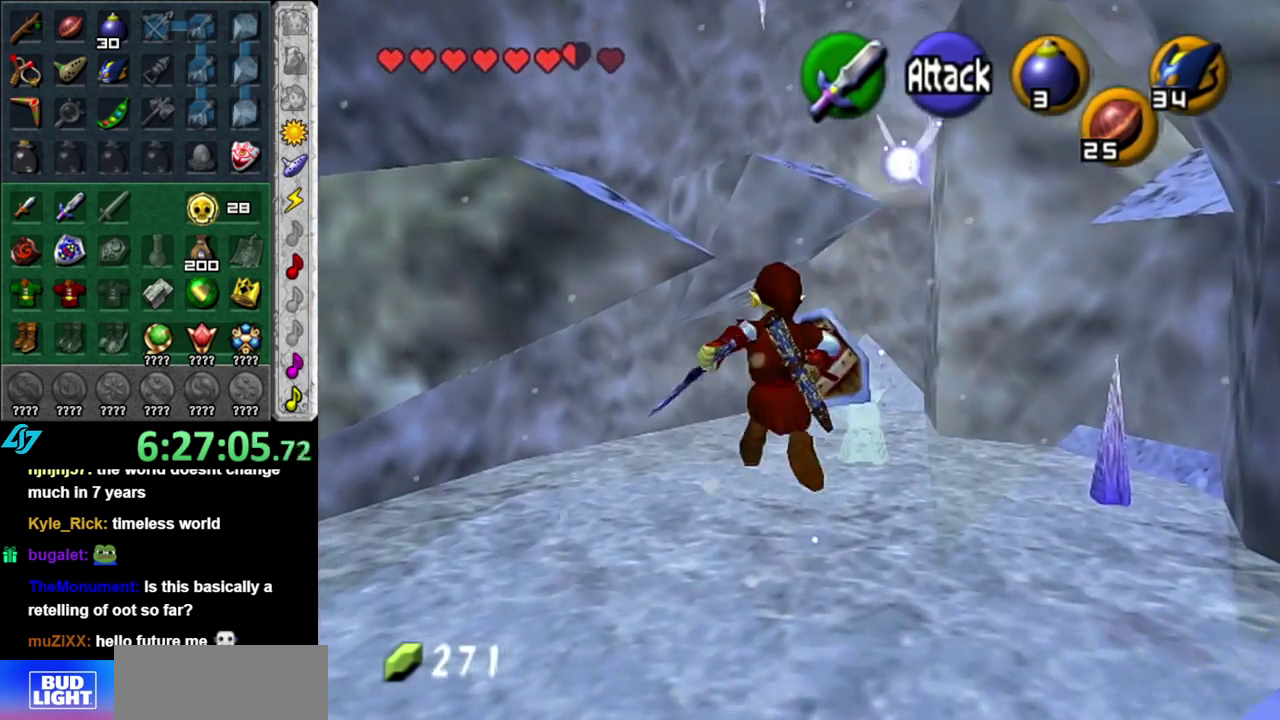
{"buttons": ["A"], "left_stick": "up", "right_stick": "center", "events": [[83, "left_stick", "up-right"], [300, "A", "down"], [433, "A", "up"], [483, "A", "down"], [483, "left_stick", "up"]]}
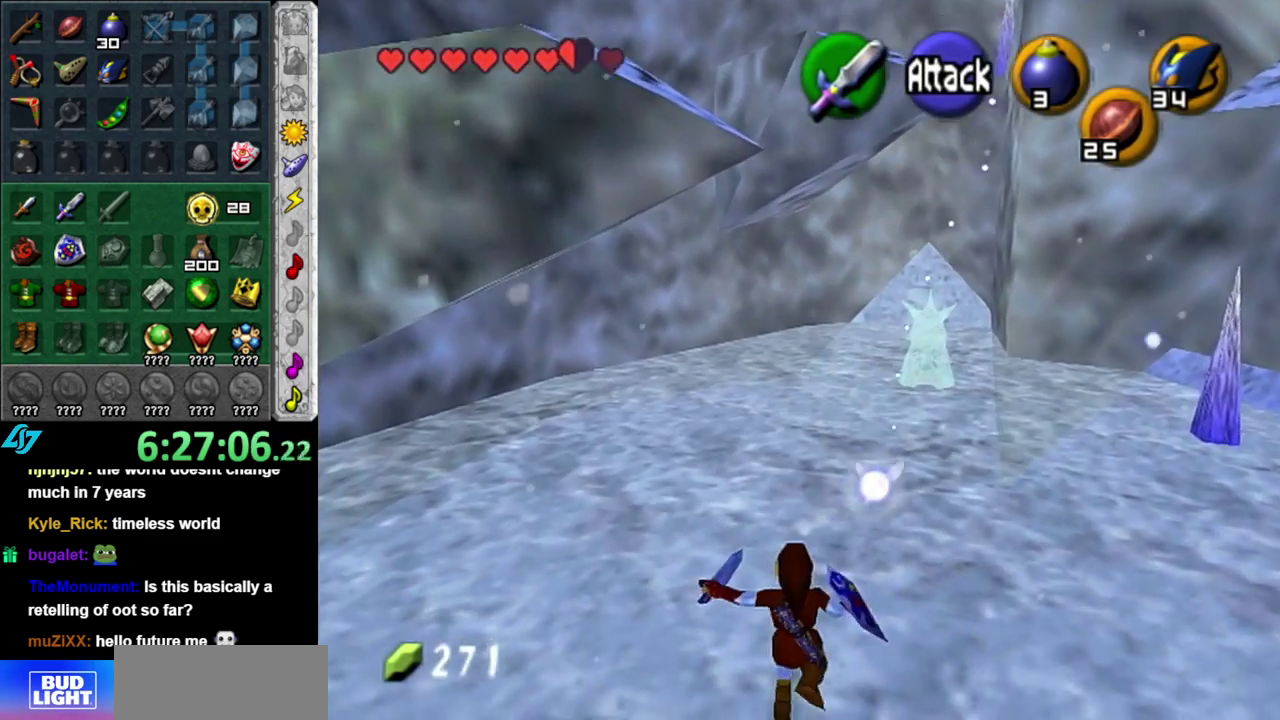
{"buttons": [], "left_stick": "up", "right_stick": "center", "events": [[117, "A", "up"]]}
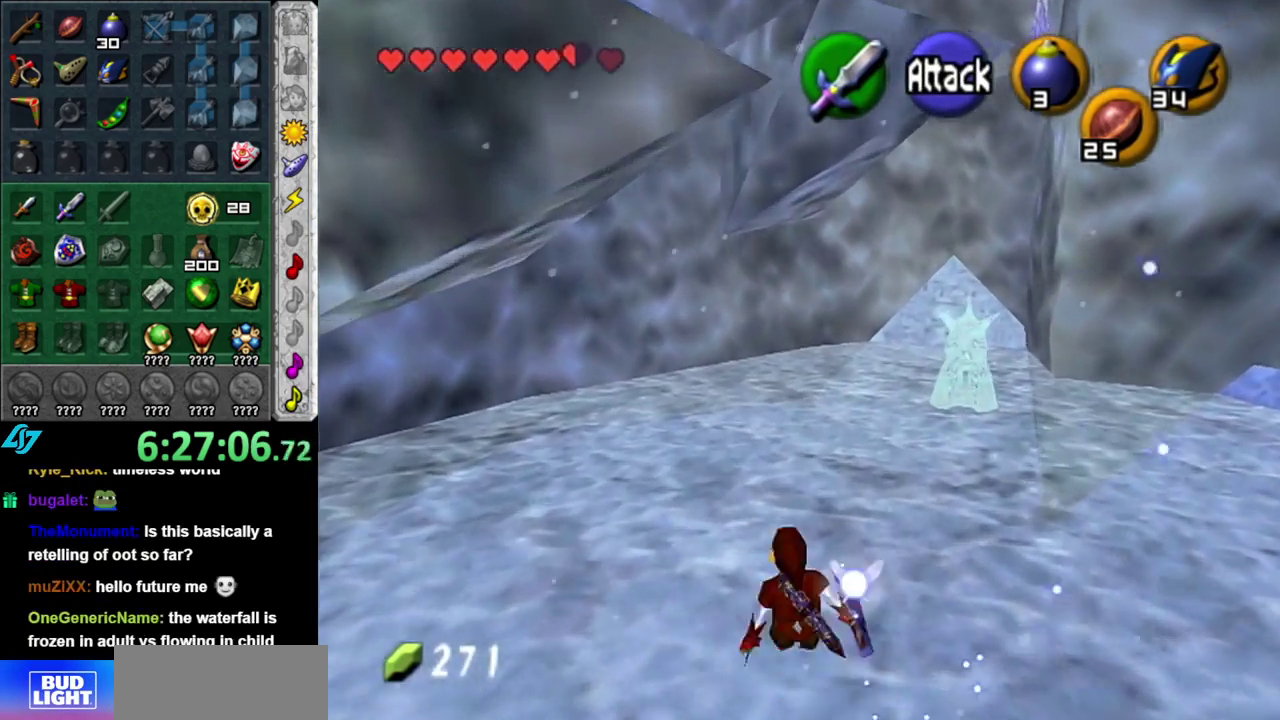
{"buttons": ["L1"], "left_stick": "up", "right_stick": "center", "events": [[150, "A", "down"], [333, "A", "up"], [483, "L1", "down"]]}
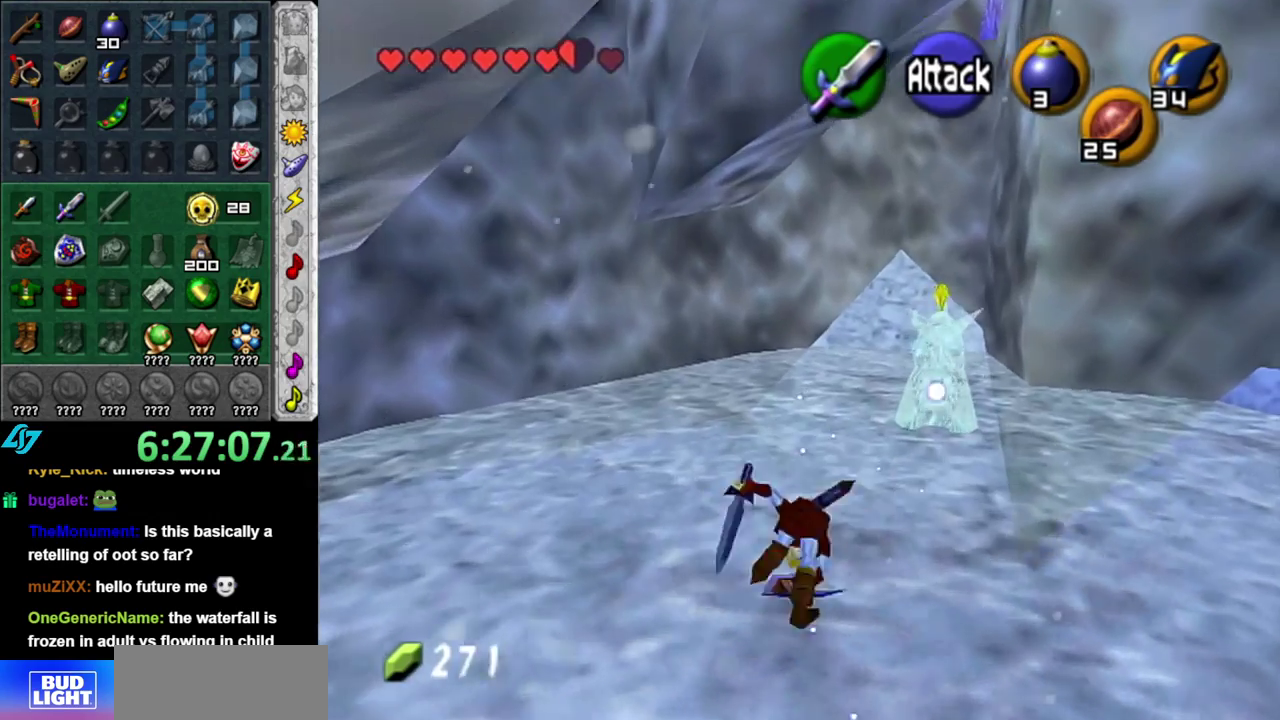
{"buttons": ["L1"], "left_stick": "center", "right_stick": "center", "events": [[83, "left_stick", "center"], [267, "L1", "up"], [300, "A", "down"], [417, "A", "up"], [483, "L1", "down"]]}
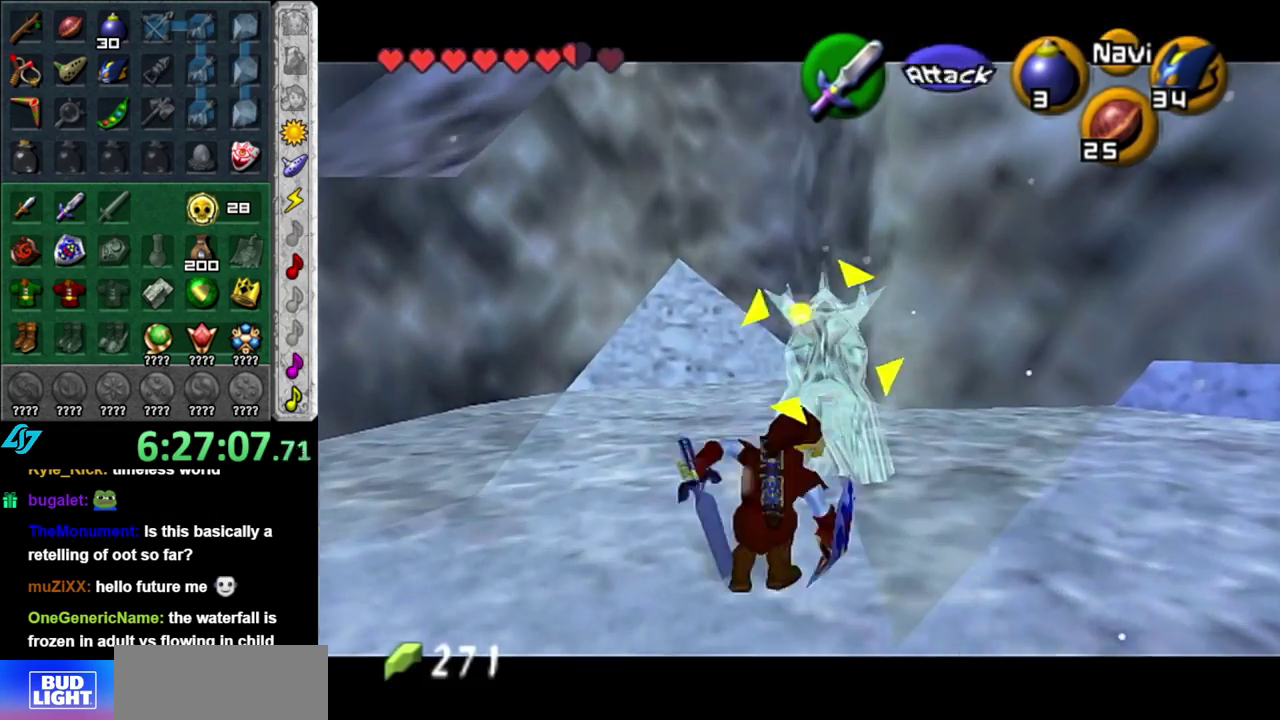
{"buttons": [], "left_stick": "center", "right_stick": "center", "events": [[167, "L1", "up"]]}
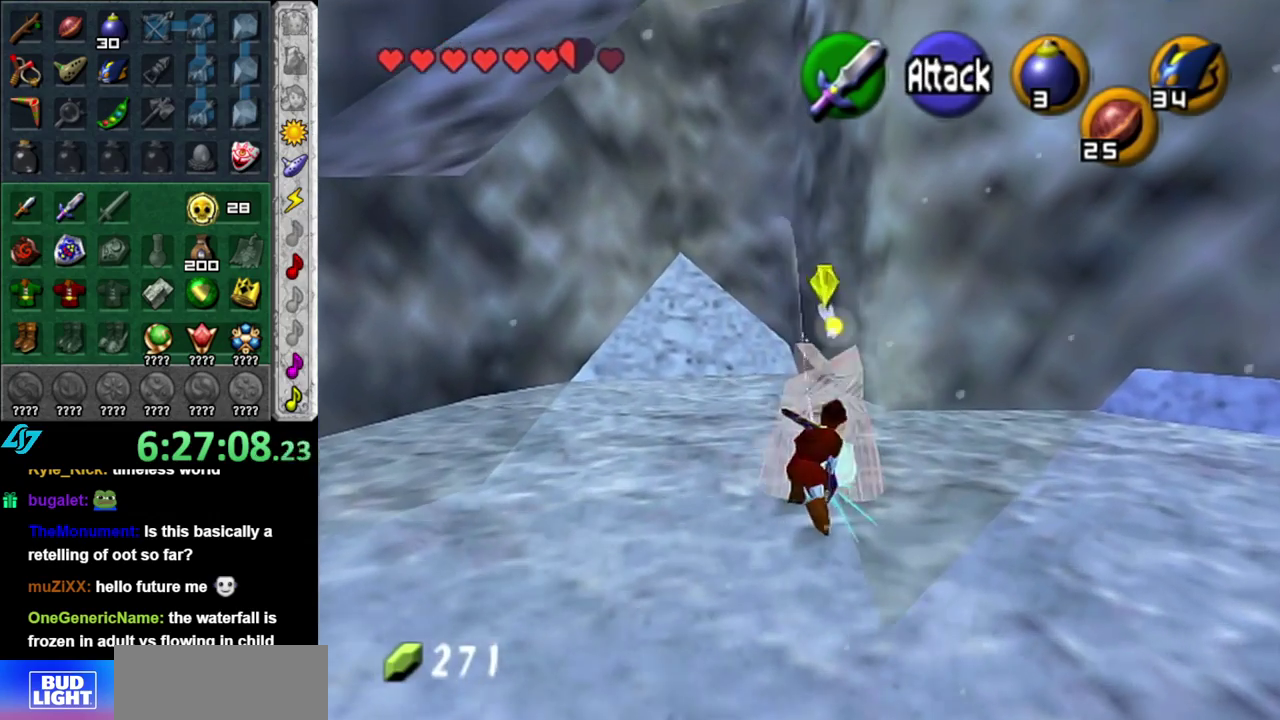
{"buttons": ["R1"], "left_stick": "center", "right_stick": "center", "events": [[17, "R1", "down"], [300, "B", "down"], [467, "B", "up"]]}
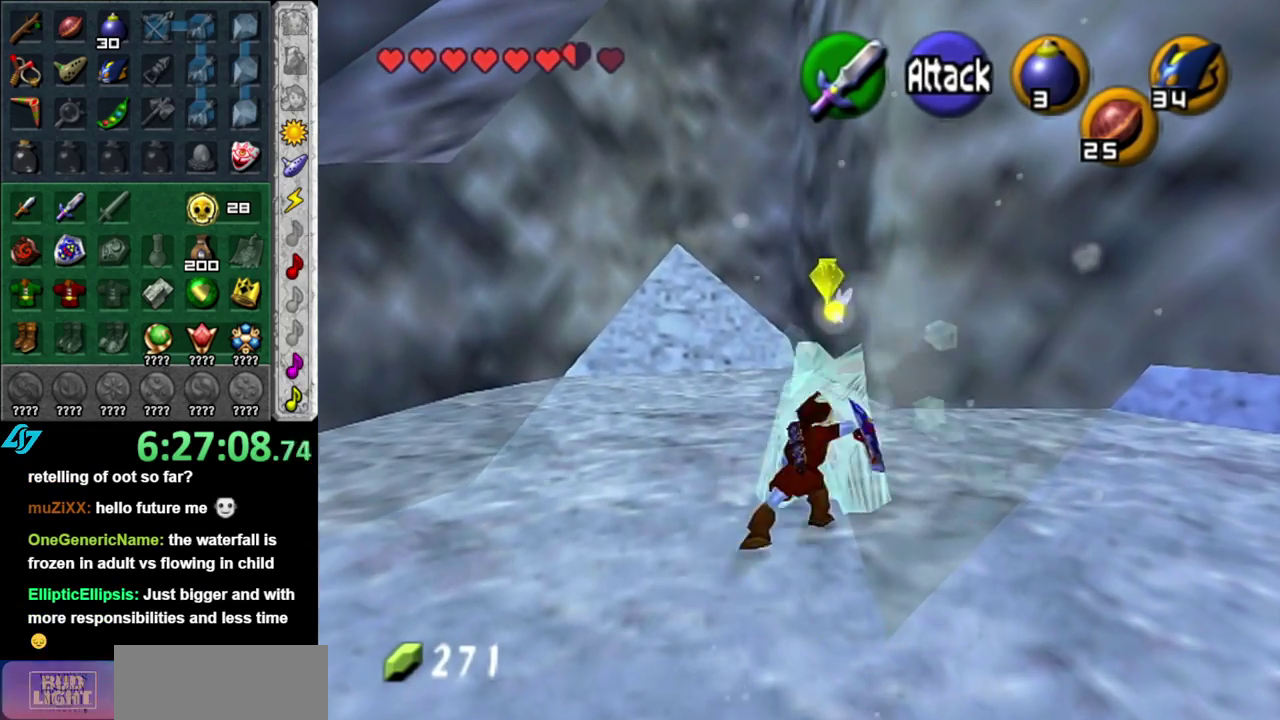
{"buttons": ["A"], "left_stick": "down-right", "right_stick": "center", "events": [[83, "R1", "up"], [117, "left_stick", "down-right"], [467, "A", "down"]]}
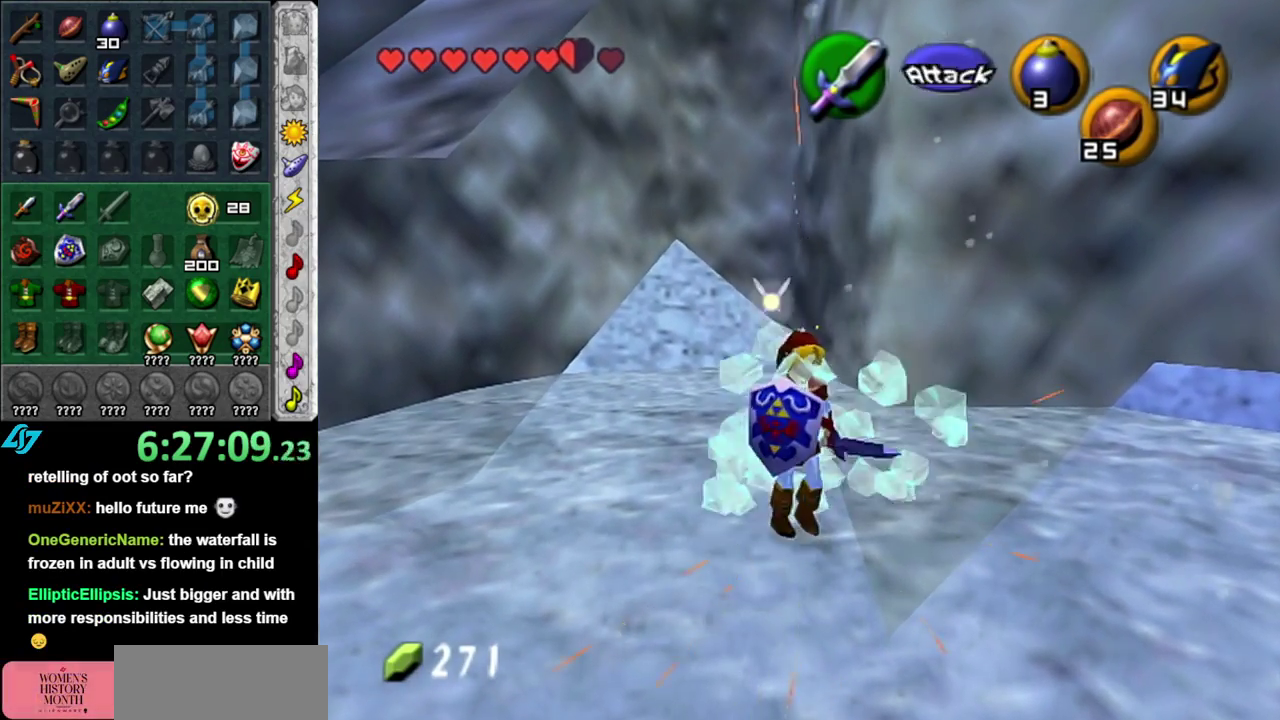
{"buttons": [], "left_stick": "up", "right_stick": "center", "events": [[50, "L1", "down"], [117, "A", "up"], [167, "left_stick", "up"], [300, "L1", "up"]]}
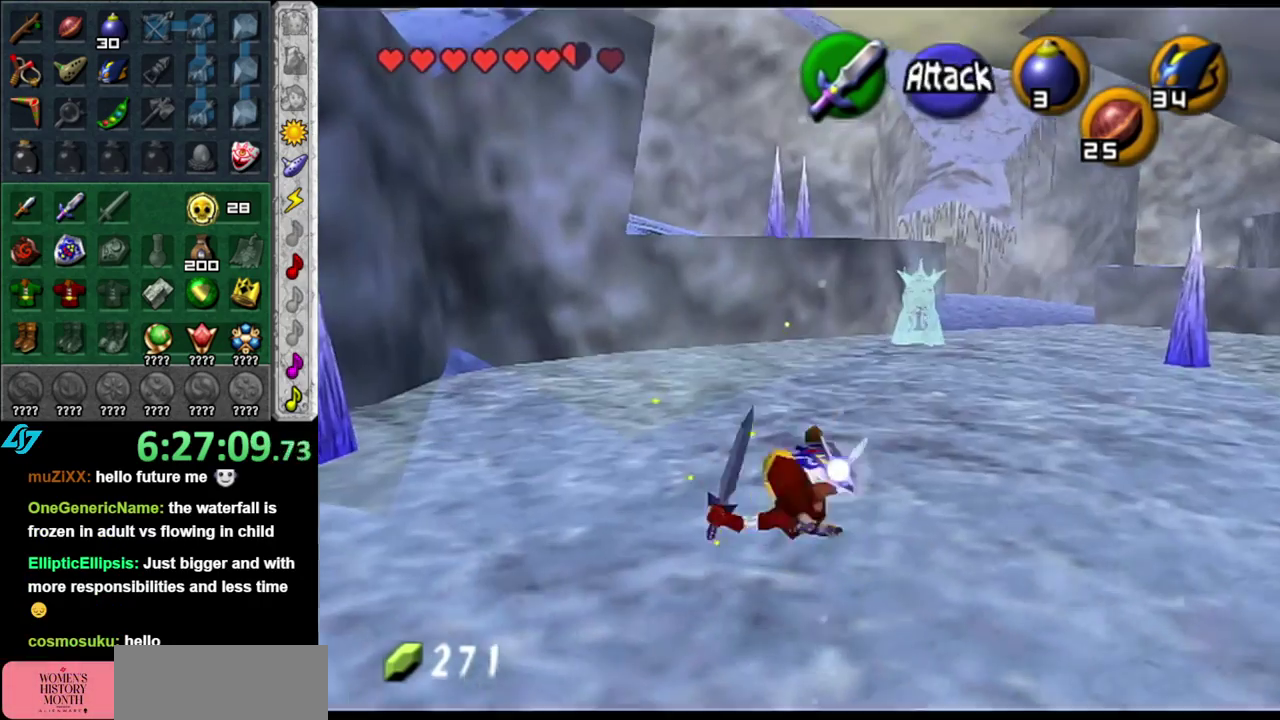
{"buttons": ["A"], "left_stick": "up", "right_stick": "center", "events": [[217, "A", "down"]]}
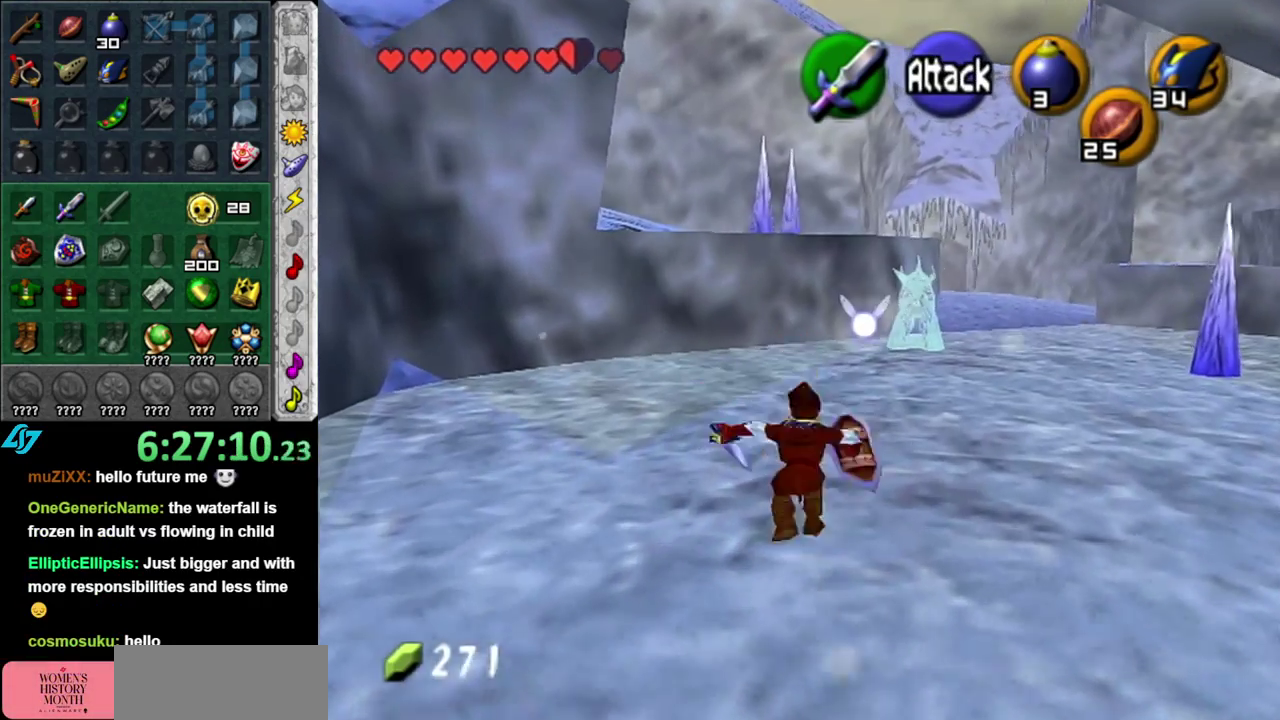
{"buttons": ["A"], "left_stick": "up-right", "right_stick": "center", "events": [[17, "A", "up"], [233, "left_stick", "up-right"], [400, "A", "down"]]}
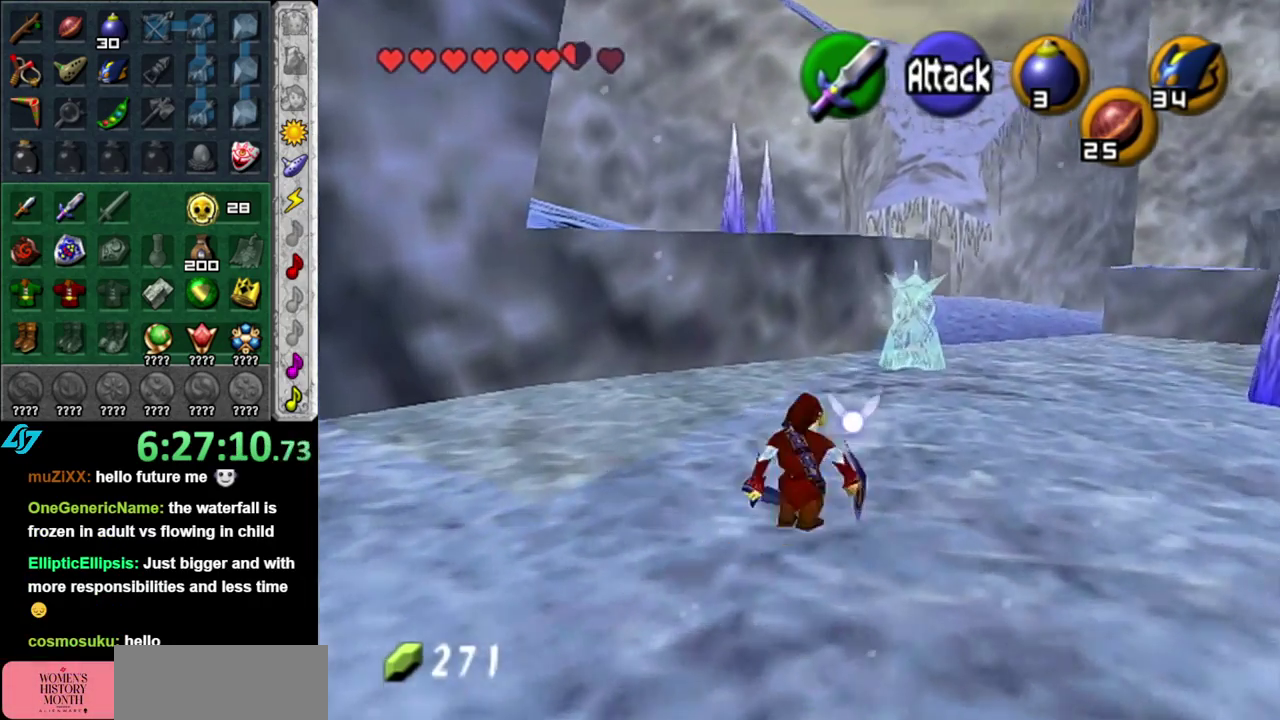
{"buttons": [], "left_stick": "up", "right_stick": "center", "events": [[183, "A", "up"], [367, "left_stick", "up"]]}
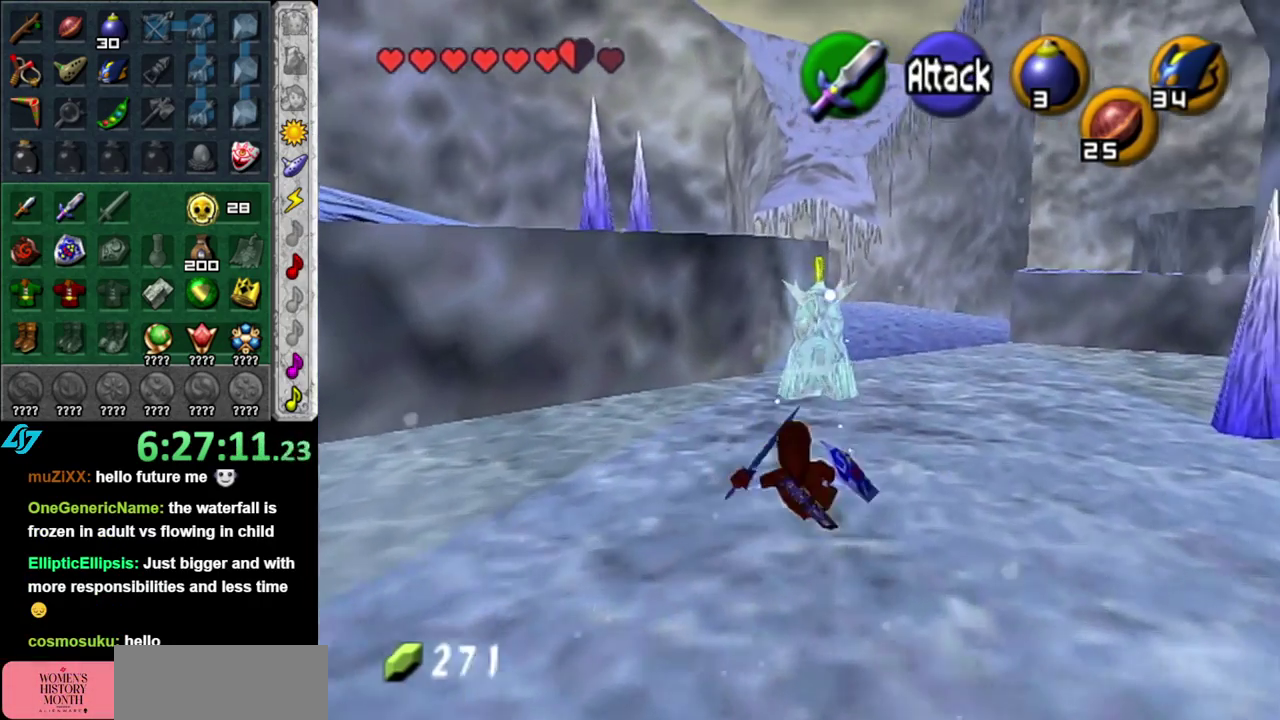
{"buttons": ["R1"], "left_stick": "up-left", "right_stick": "center", "events": [[117, "R1", "down"], [200, "B", "down"], [367, "B", "up"], [450, "left_stick", "up-left"]]}
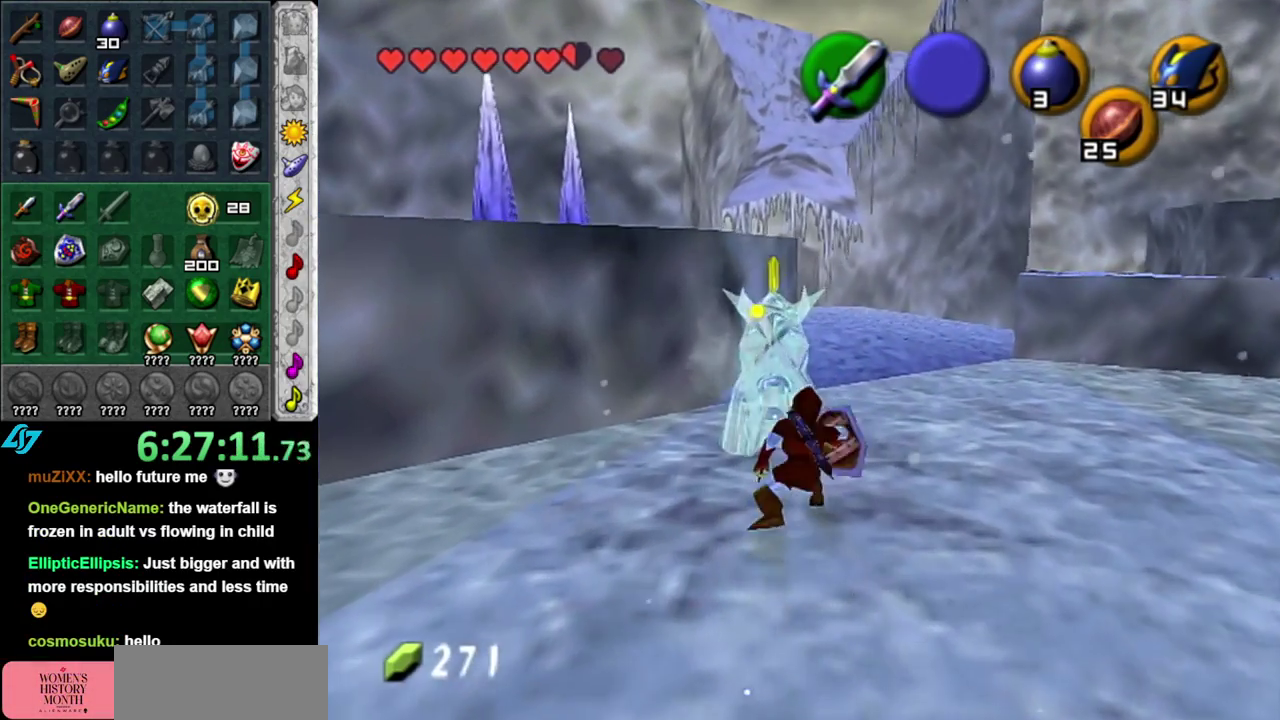
{"buttons": ["R1"], "left_stick": "up", "right_stick": "center", "events": [[233, "B", "down"], [433, "B", "up"], [467, "left_stick", "up"]]}
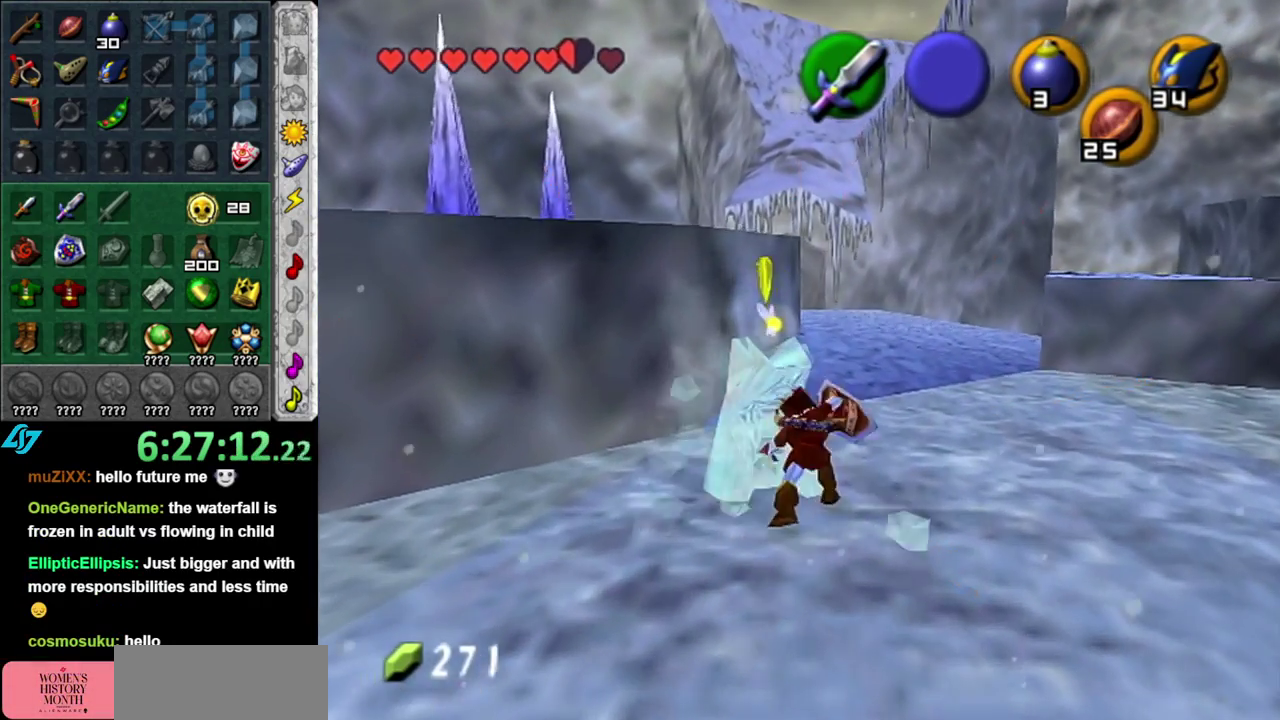
{"buttons": [], "left_stick": "up", "right_stick": "center", "events": [[50, "R1", "up"], [83, "left_stick", "center"], [200, "left_stick", "up-left"], [267, "left_stick", "up"]]}
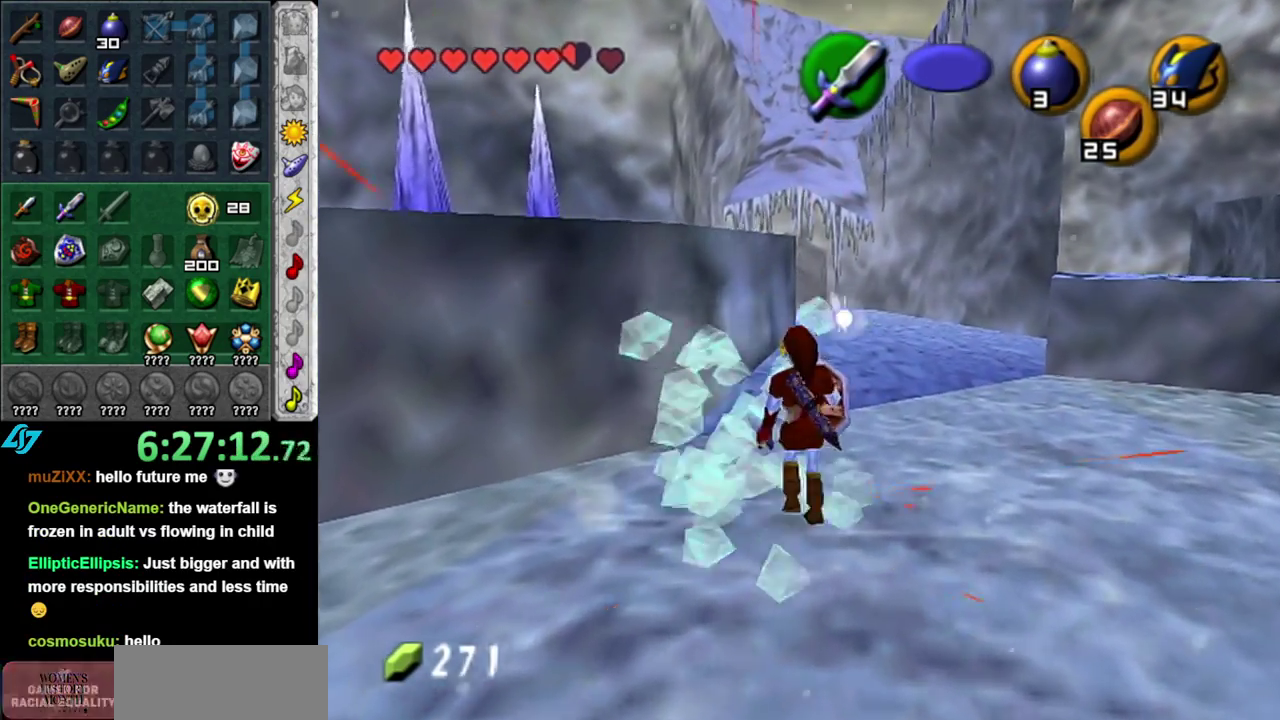
{"buttons": [], "left_stick": "up-left", "right_stick": "center", "events": [[183, "left_stick", "up-left"]]}
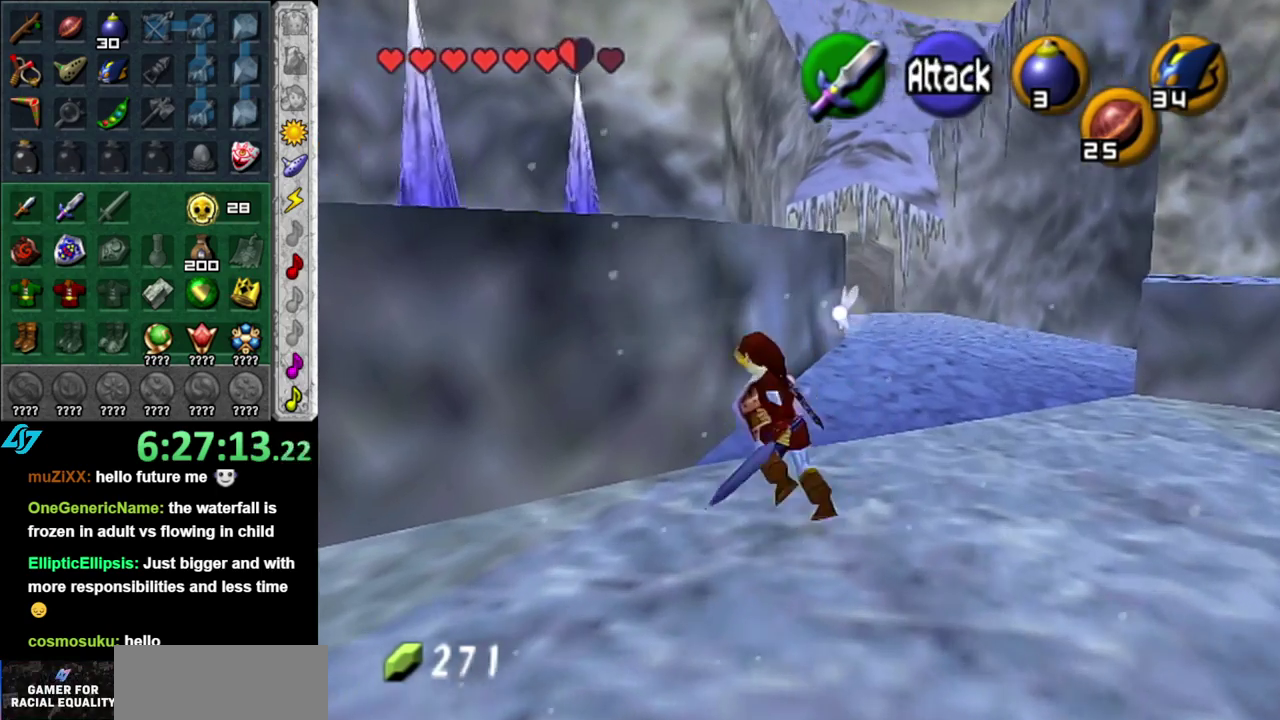
{"buttons": ["A"], "left_stick": "up-left", "right_stick": "center", "events": [[50, "left_stick", "up-right"], [233, "left_stick", "up"], [367, "left_stick", "up-left"], [483, "A", "down"]]}
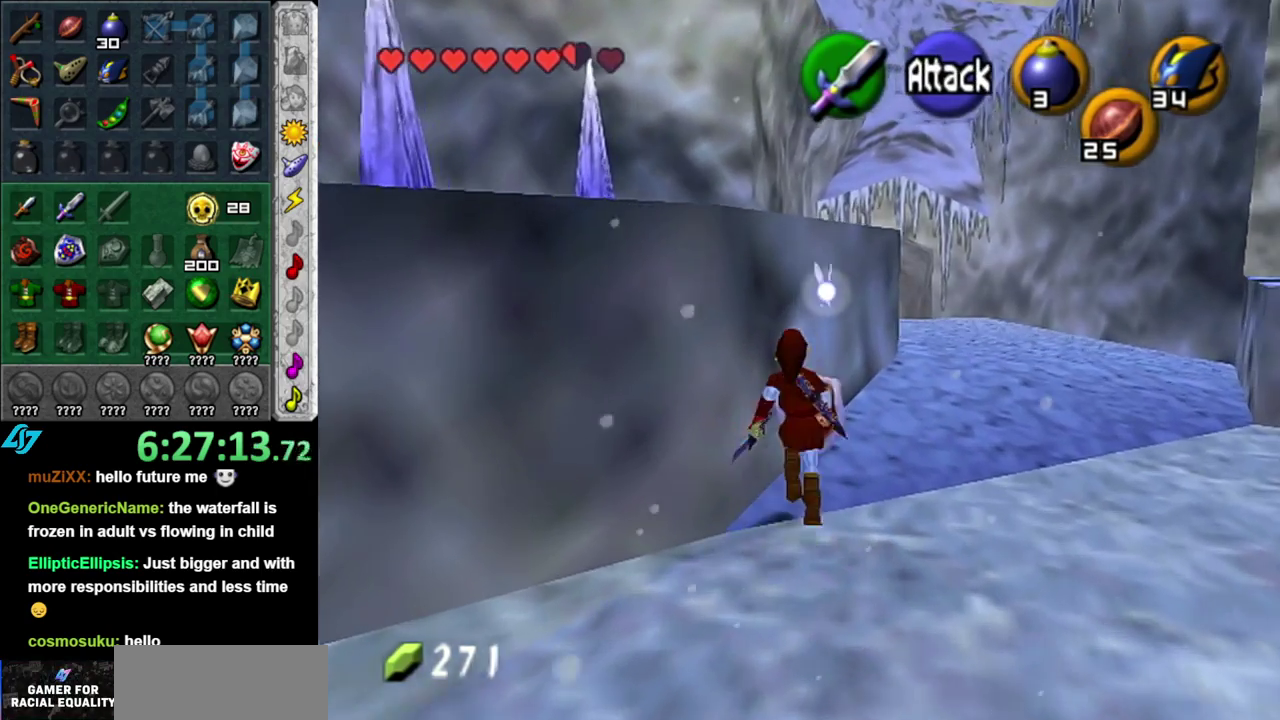
{"buttons": [], "left_stick": "up", "right_stick": "center", "events": [[150, "A", "up"], [183, "L1", "down"], [217, "left_stick", "up"], [417, "L1", "up"]]}